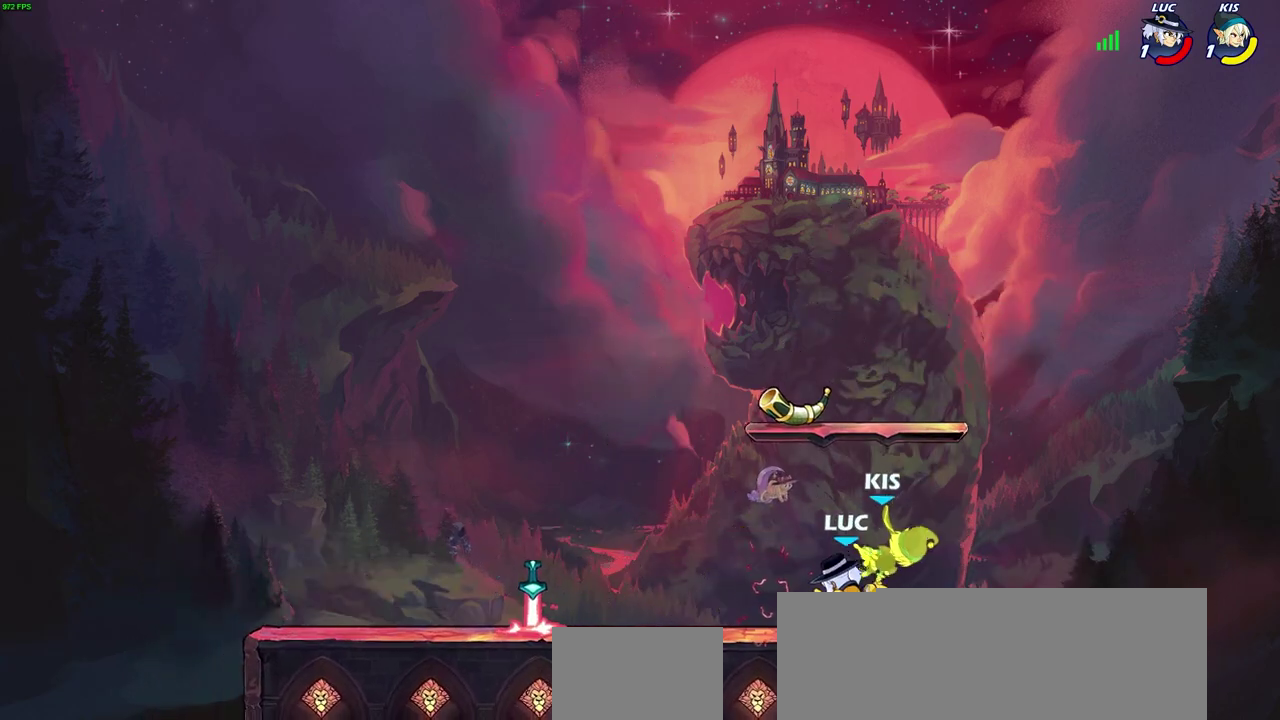
Gameplay with a controller (PlayStation layout); each line is a JSON object with the inputs held at the frame after it (dt_ms = milliseconds from this image to that frame). "events" lists button and stick changes between this image and that frame as [ms after this image, input, new state], when the widget could be followed in between.
{"dt_ms": 700, "buttons": [], "left_stick": "left", "right_stick": "center", "events": [[133, "CROSS", "down"], [150, "SQUARE", "down"], [200, "CROSS", "up"], [217, "SQUARE", "up"], [283, "left_stick", "right"], [633, "left_stick", "left"]]}
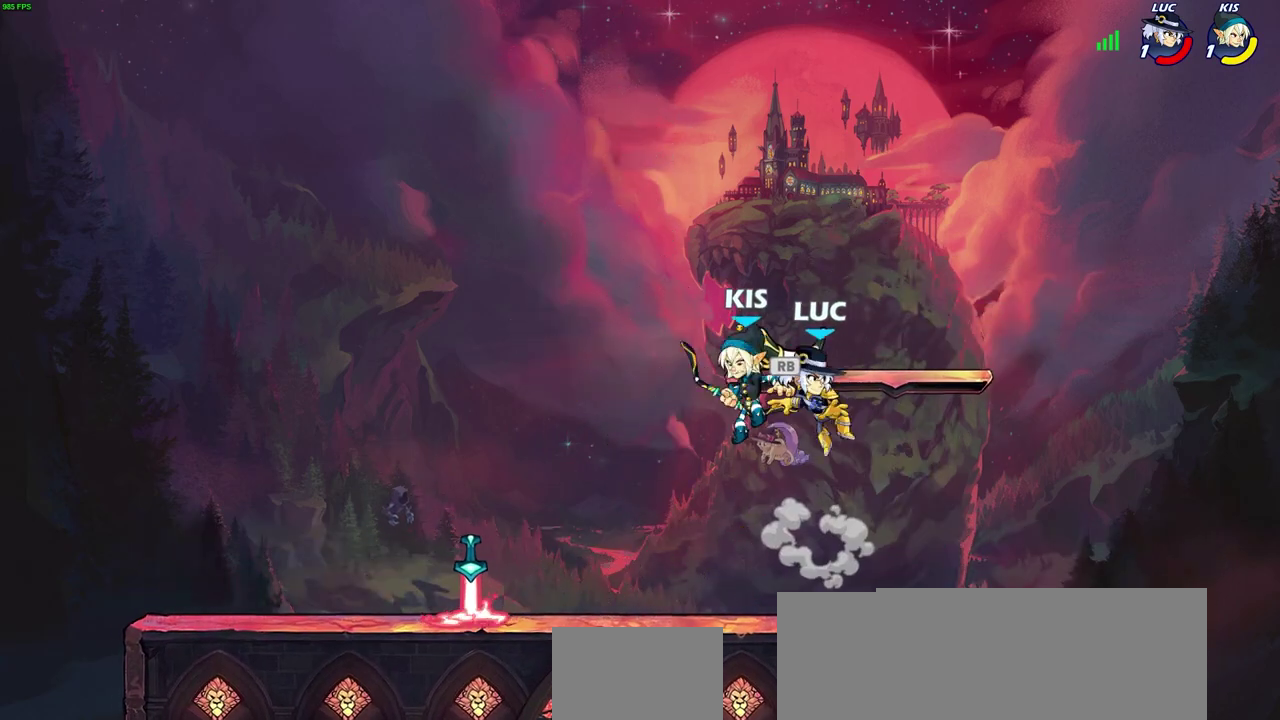
{"dt_ms": 300, "buttons": [], "left_stick": "down-left", "right_stick": "center", "events": [[217, "left_stick", "down-left"]]}
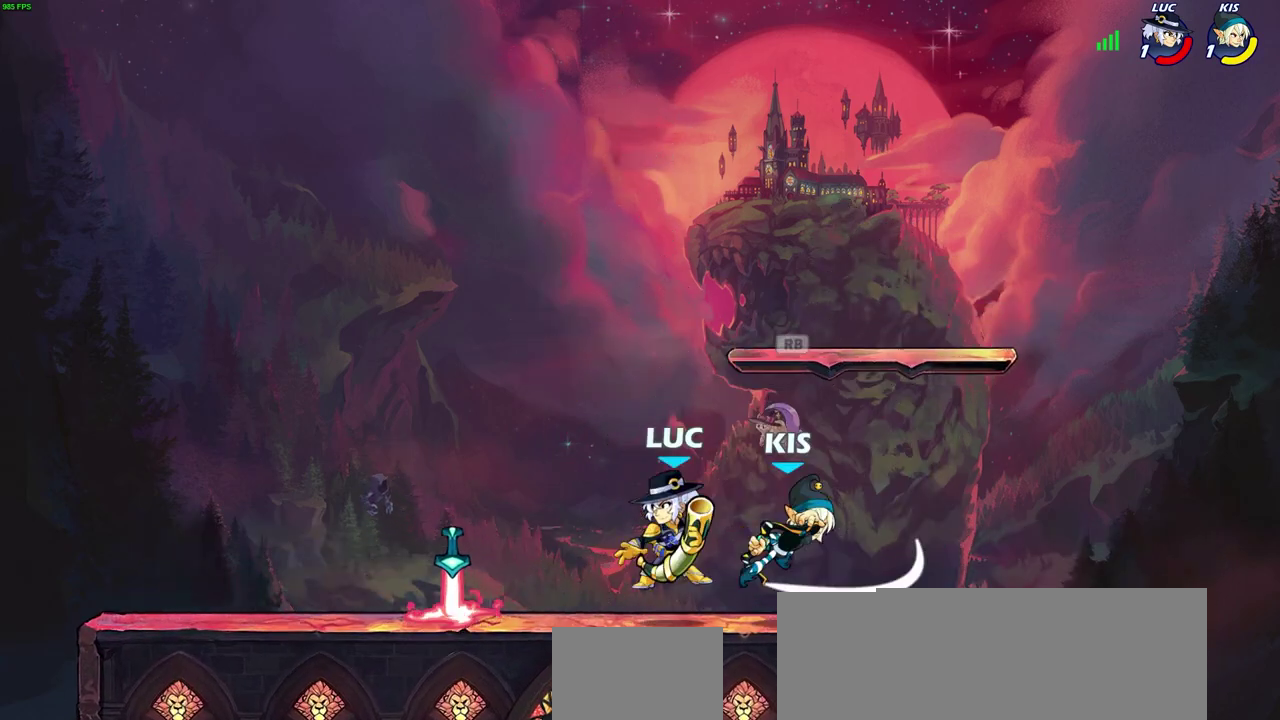
{"dt_ms": 300, "buttons": [], "left_stick": "up-left", "right_stick": "center", "events": [[83, "left_stick", "up-left"], [167, "SQUARE", "down"], [183, "left_stick", "up-right"], [233, "left_stick", "up-left"], [250, "SQUARE", "up"]]}
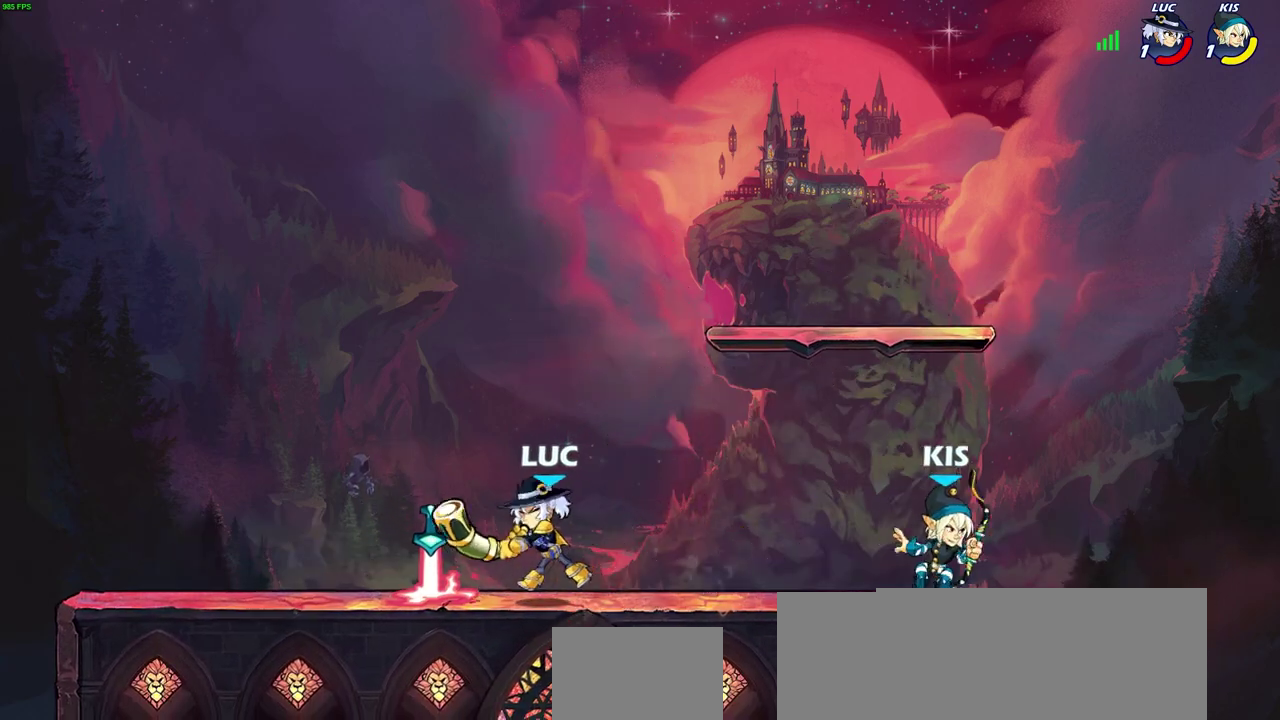
{"dt_ms": 800, "buttons": [], "left_stick": "right", "right_stick": "center", "events": [[183, "R1", "down"], [283, "R1", "up"], [433, "left_stick", "right"], [467, "CIRCLE", "down"], [517, "left_stick", "center"], [567, "CIRCLE", "up"], [783, "left_stick", "right"]]}
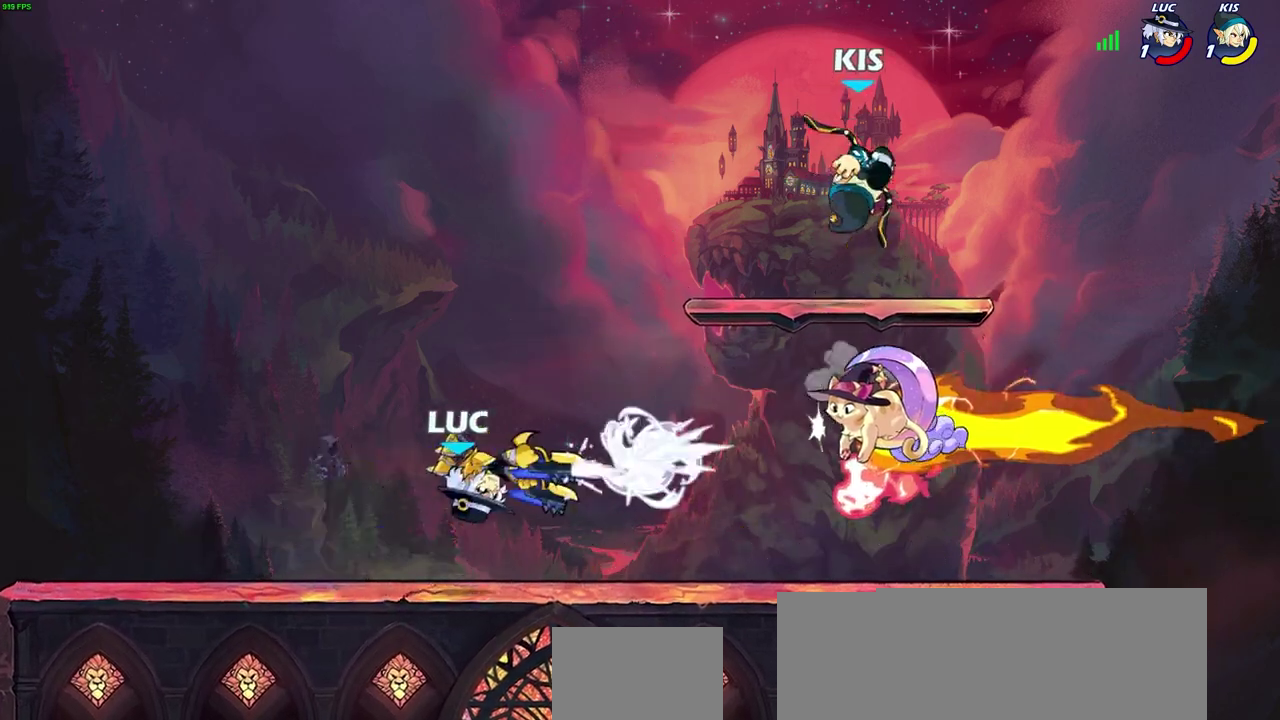
{"dt_ms": 400, "buttons": [], "left_stick": "left", "right_stick": "center", "events": [[67, "left_stick", "center"], [400, "left_stick", "left"]]}
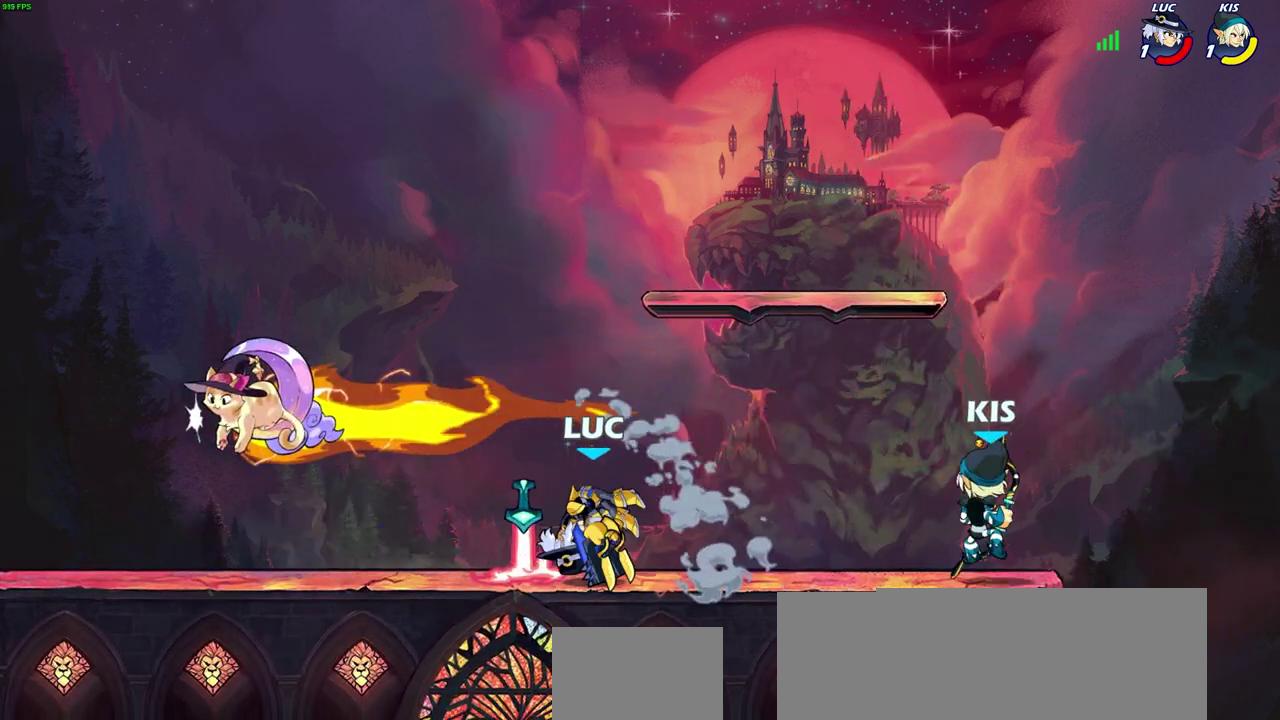
{"dt_ms": 400, "buttons": ["CROSS"], "left_stick": "up-left", "right_stick": "center", "events": [[217, "CROSS", "down"], [267, "left_stick", "up-left"]]}
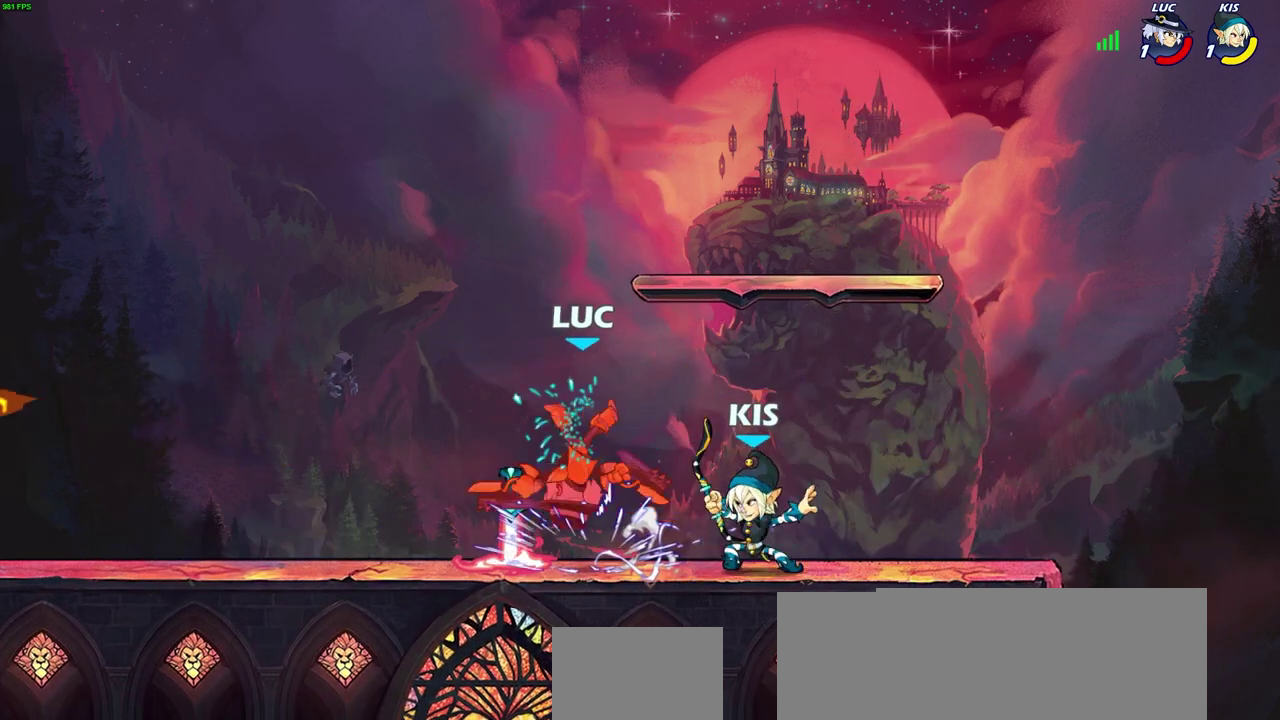
{"dt_ms": 700, "buttons": [], "left_stick": "right", "right_stick": "center", "events": [[17, "CROSS", "up"], [100, "left_stick", "center"], [250, "R2", "down"], [300, "left_stick", "right"], [483, "R2", "up"]]}
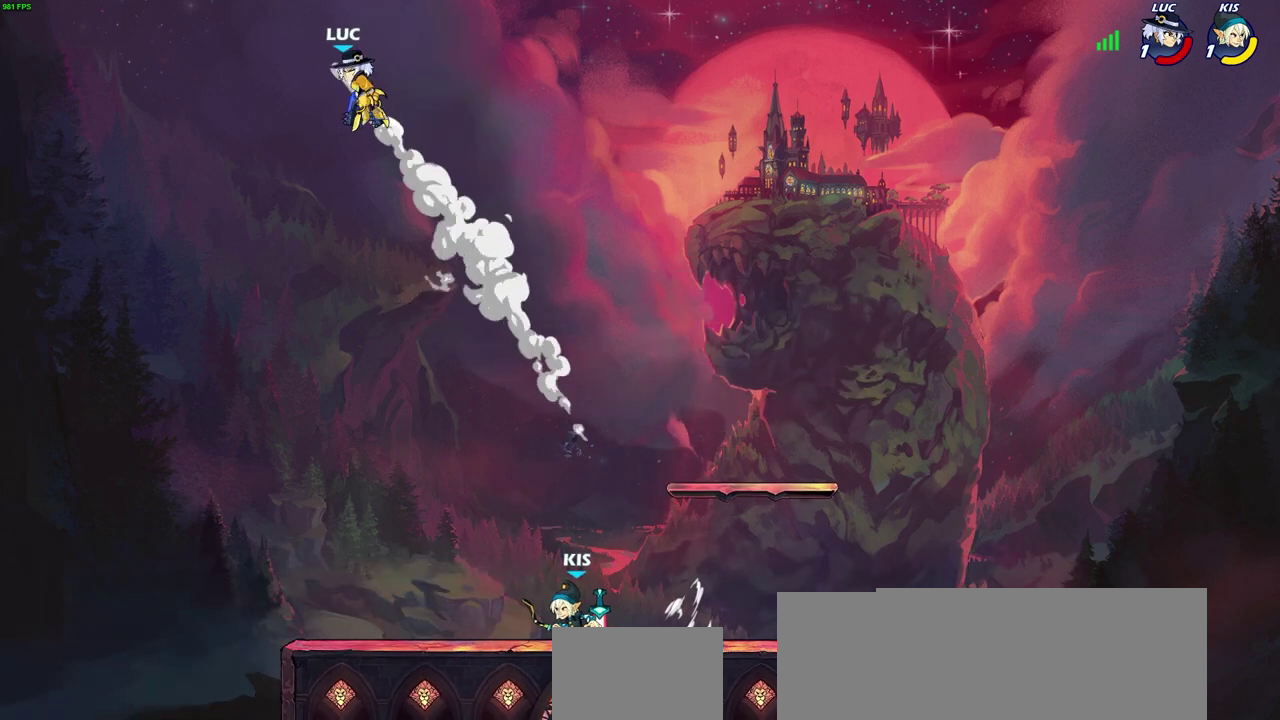
{"dt_ms": 400, "buttons": [], "left_stick": "right", "right_stick": "center", "events": [[33, "R2", "down"], [183, "R2", "up"]]}
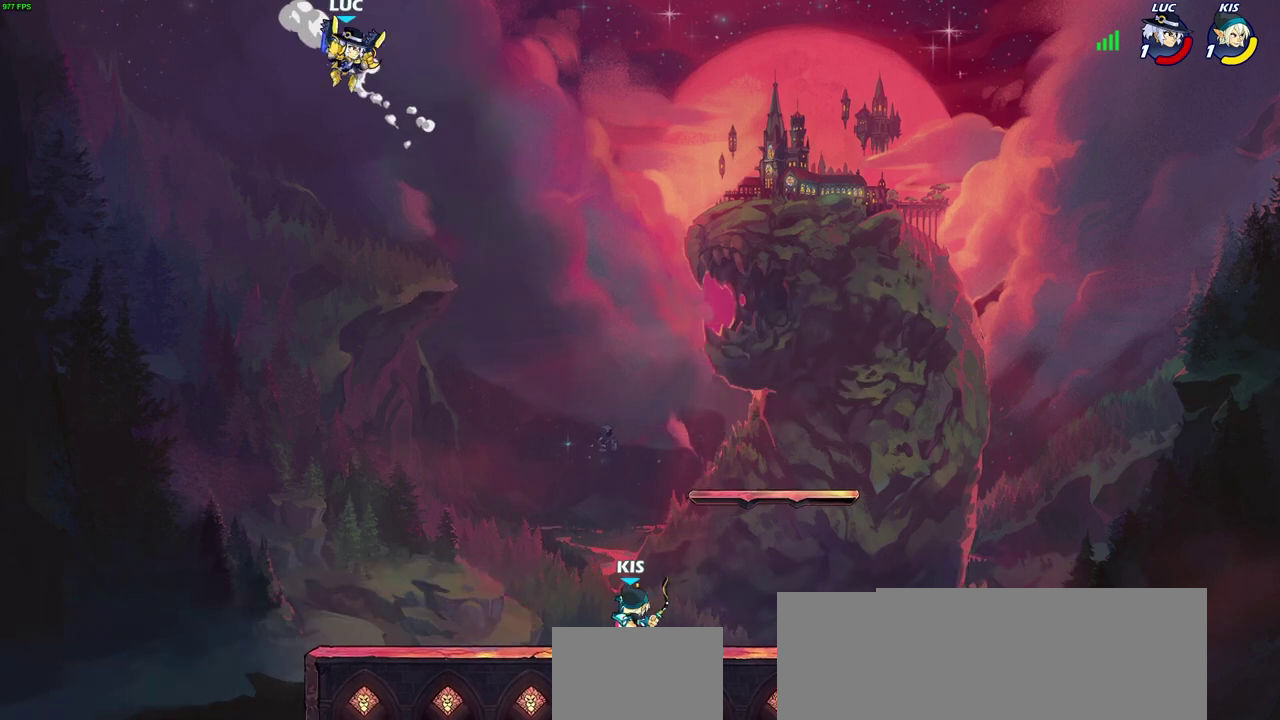
{"dt_ms": 300, "buttons": [], "left_stick": "down-right", "right_stick": "center", "events": [[50, "left_stick", "down-right"], [117, "left_stick", "down"], [300, "left_stick", "down-right"]]}